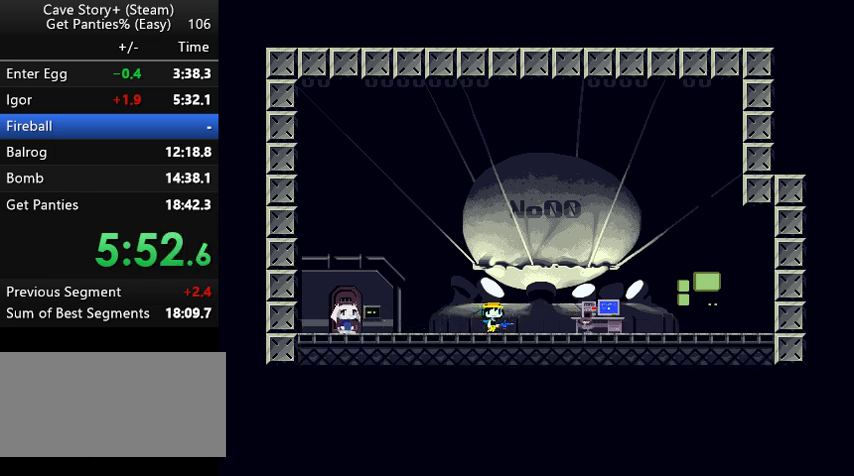
Gameplay with keyboard; each line is a JSON object with the keys held at the frame after it. "events" lists presses ("down") and releases ("up") of "a", "down", "left", "q", "right", "s", "up", "w", "x" and "z" between this image and that frame as [ms after this image, input, new state], when the widget could be followed in between. No other keys are recorded. Mouse input is not recorded.
{"keys": ["x"], "events": [[33, "z", "up"], [67, "z", "down"], [133, "x", "up"], [167, "x", "down"], [167, "z", "up"], [233, "z", "down"], [267, "x", "up"], [333, "x", "down"], [333, "z", "up"], [433, "x", "up"], [433, "z", "down"], [467, "x", "down"], [500, "z", "up"]]}
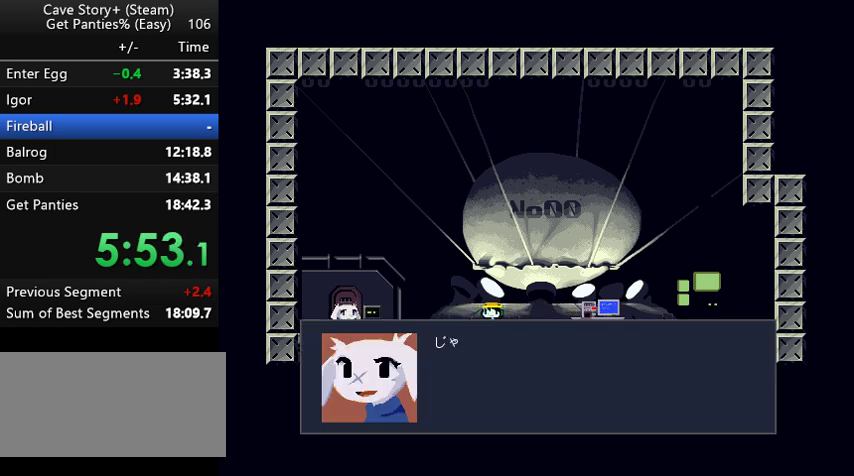
{"keys": ["z"], "events": [[67, "z", "down"], [100, "x", "up"], [167, "x", "down"], [167, "z", "up"], [200, "z", "down"], [233, "x", "up"], [267, "x", "down"], [267, "z", "up"], [333, "z", "down"], [433, "z", "up"], [467, "x", "up"], [467, "z", "down"]]}
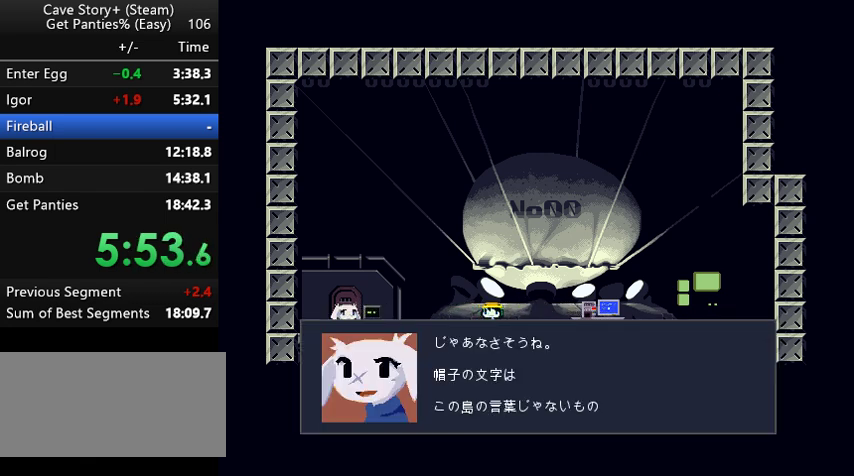
{"keys": ["left", "z"], "events": [[67, "x", "down"], [67, "z", "up"], [133, "z", "down"], [200, "z", "up"], [267, "z", "down"], [300, "x", "up"], [367, "x", "down"], [400, "x", "up"], [467, "left", "down"]]}
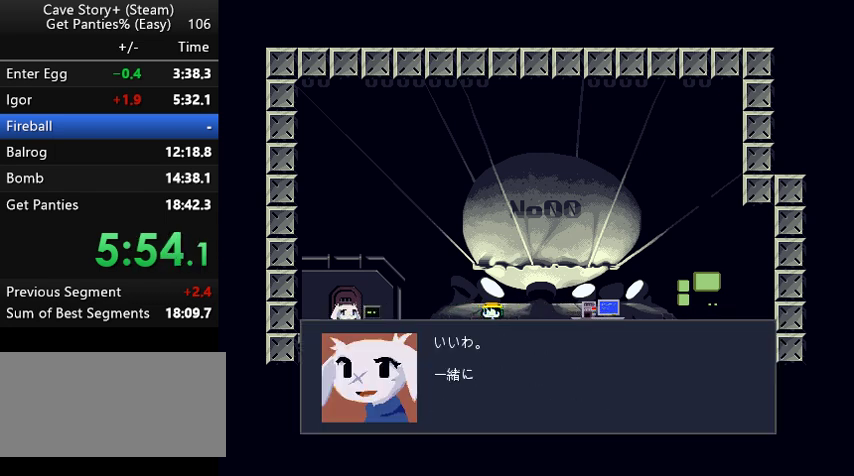
{"keys": ["left", "x", "z"], "events": [[33, "x", "down"], [67, "x", "up"], [233, "x", "down"], [267, "x", "up"], [333, "x", "down"], [367, "x", "up"], [500, "x", "down"]]}
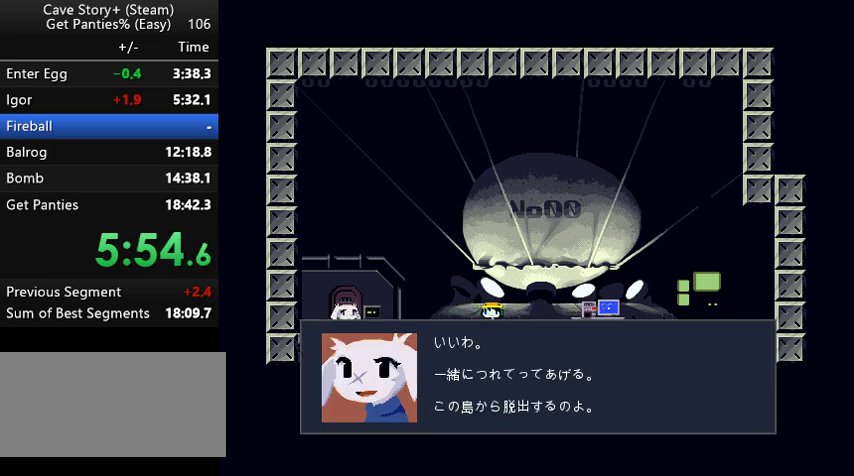
{"keys": ["left", "z"], "events": [[67, "x", "up"], [100, "x", "down"], [233, "x", "up"], [267, "x", "down"], [333, "x", "up"], [367, "x", "down"], [433, "x", "up"]]}
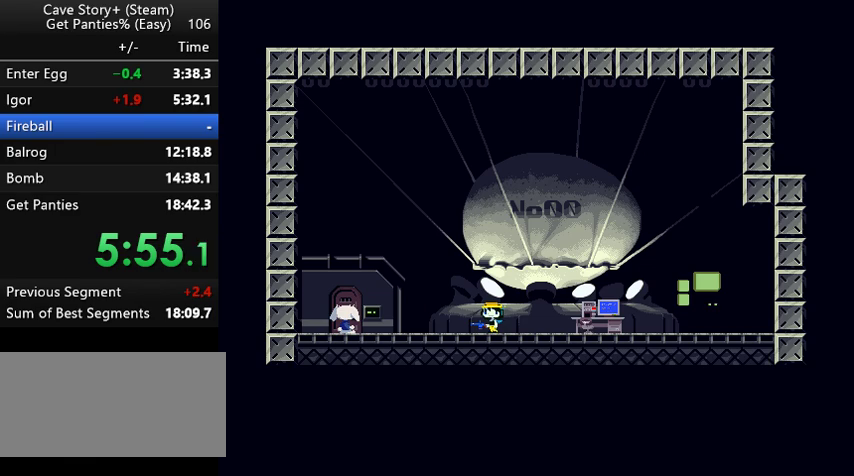
{"keys": ["left"], "events": [[67, "x", "down"], [133, "x", "up"], [200, "z", "up"]]}
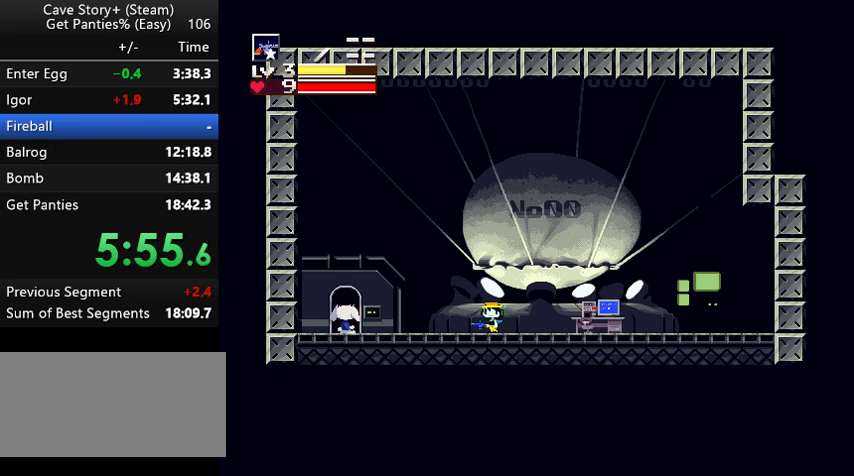
{"keys": ["left"], "events": [[133, "z", "down"], [167, "z", "up"]]}
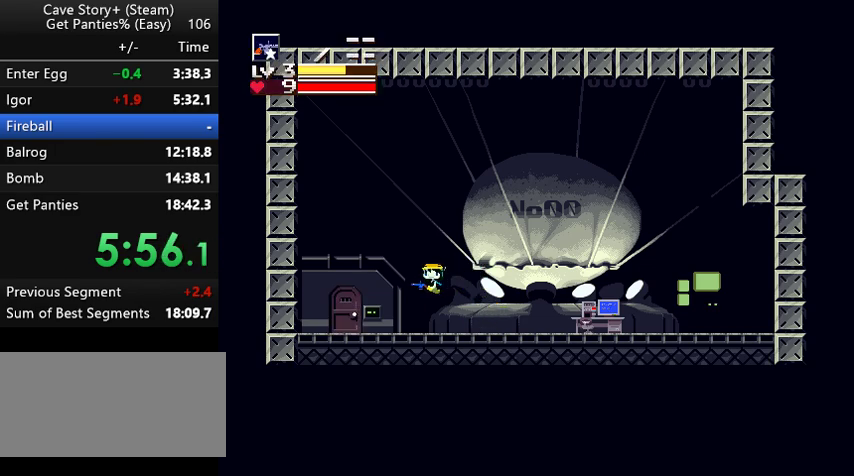
{"keys": ["down"], "events": [[333, "left", "up"], [367, "down", "down"]]}
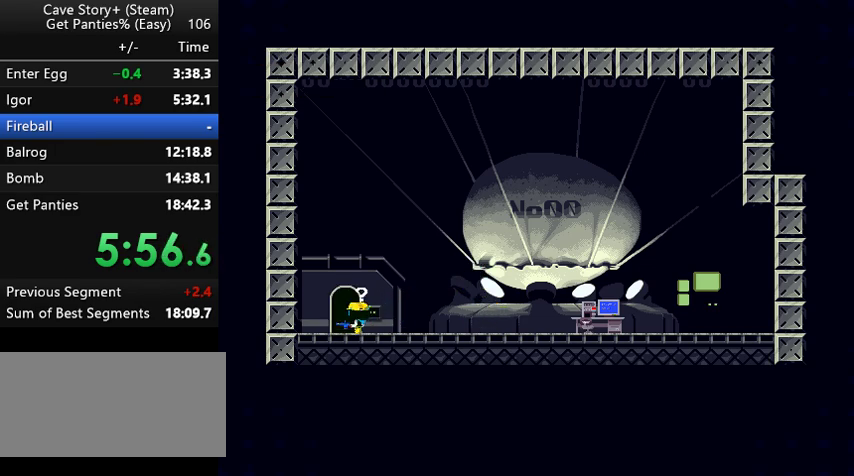
{"keys": ["left"], "events": [[67, "down", "up"], [133, "left", "down"]]}
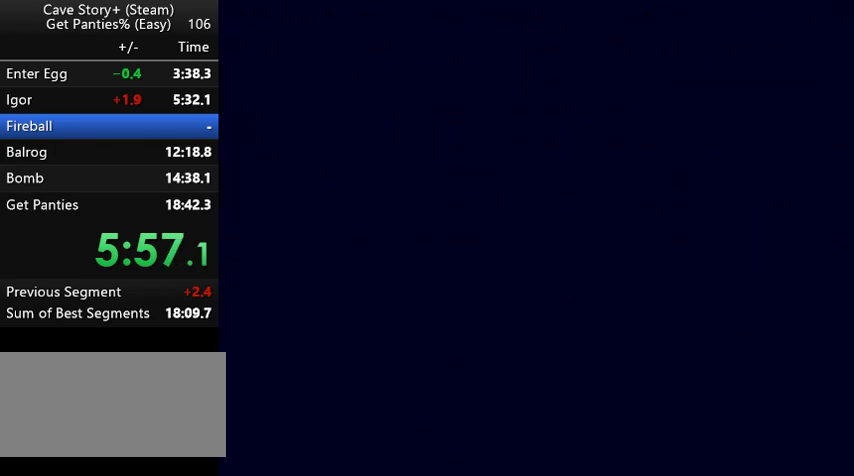
{"keys": ["left"], "events": []}
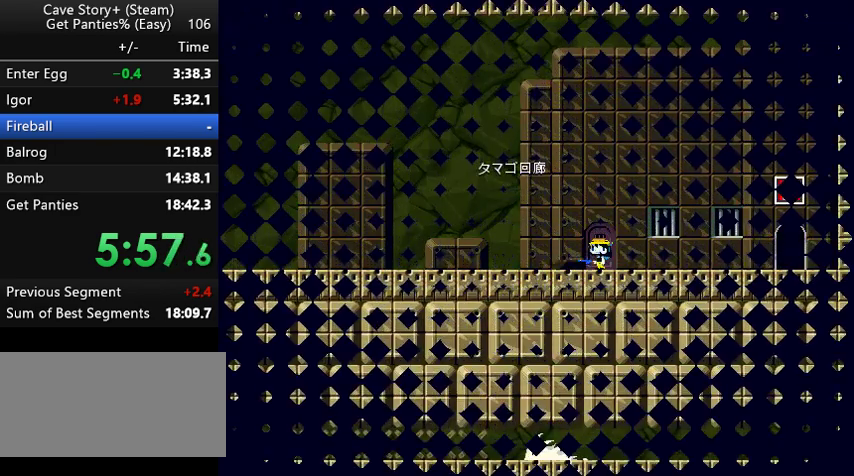
{"keys": ["left"], "events": []}
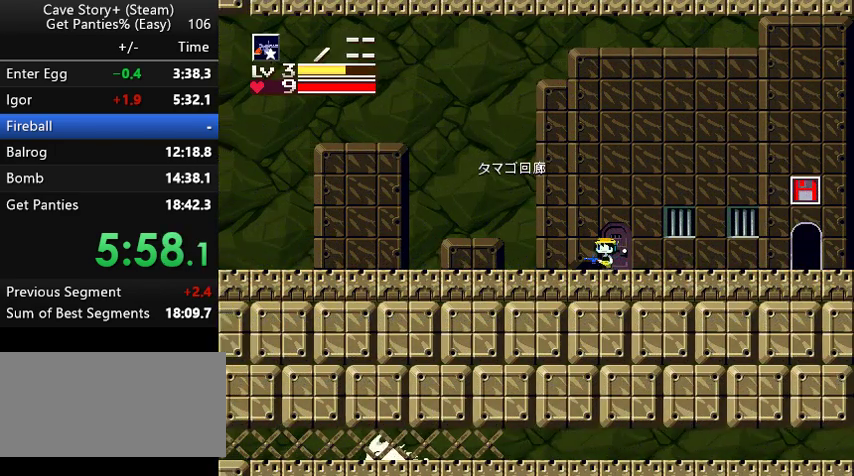
{"keys": ["down", "left", "z"], "events": [[200, "z", "down"], [367, "down", "down"]]}
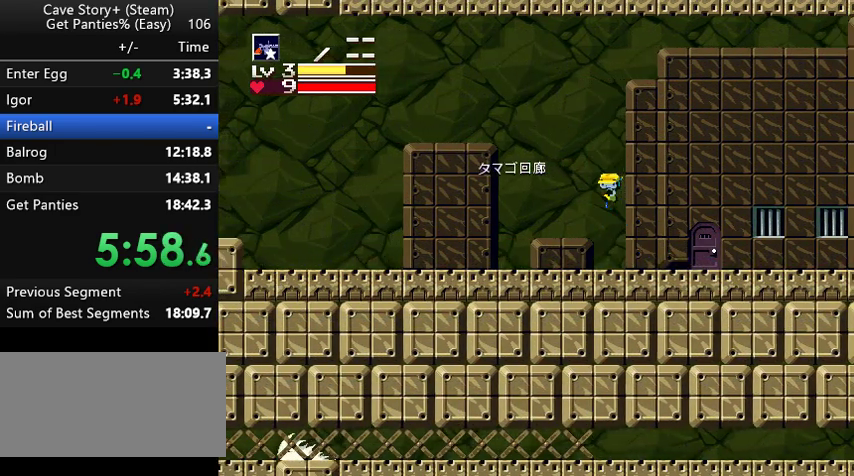
{"keys": ["left", "up", "x", "z"], "events": [[33, "x", "down"], [133, "x", "up"], [167, "x", "down"], [267, "x", "up"], [333, "down", "up"], [467, "up", "down"], [467, "x", "down"]]}
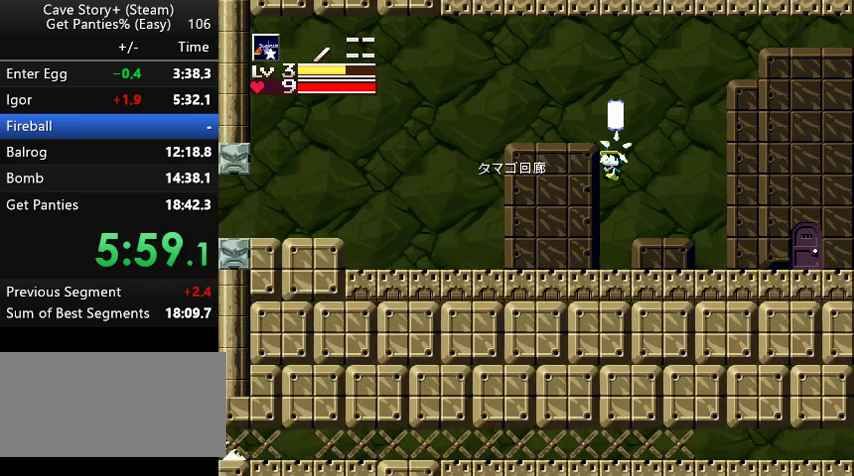
{"keys": ["down", "left", "z"], "events": [[67, "x", "up"], [100, "z", "up"], [233, "up", "up"], [367, "z", "down"], [467, "down", "down"]]}
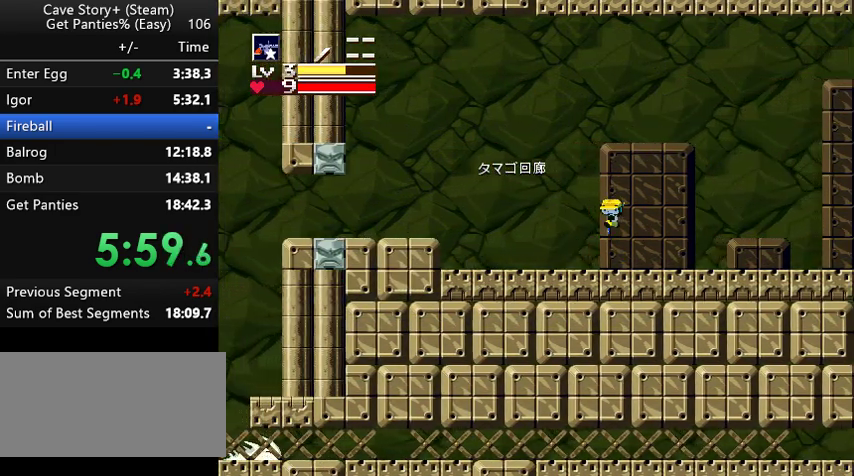
{"keys": ["left"], "events": [[67, "x", "down"], [167, "x", "up"], [200, "down", "up"], [200, "z", "up"], [367, "up", "down"], [467, "up", "up"]]}
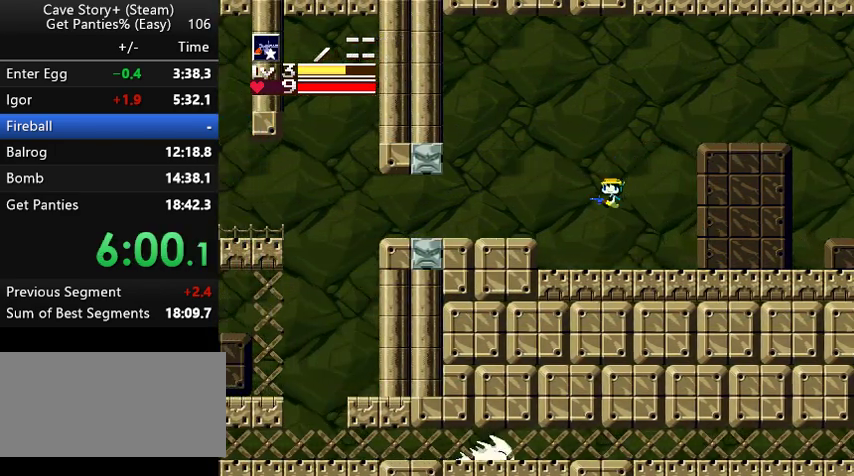
{"keys": ["left"], "events": [[267, "z", "down"], [433, "z", "up"]]}
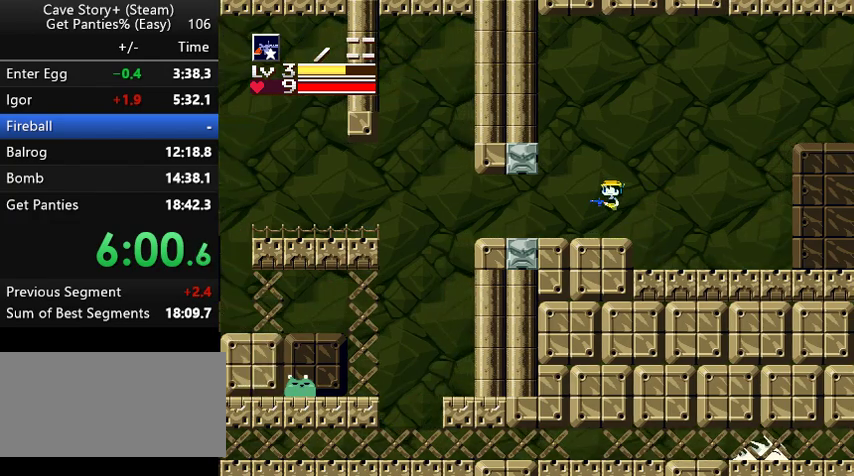
{"keys": ["left"], "events": []}
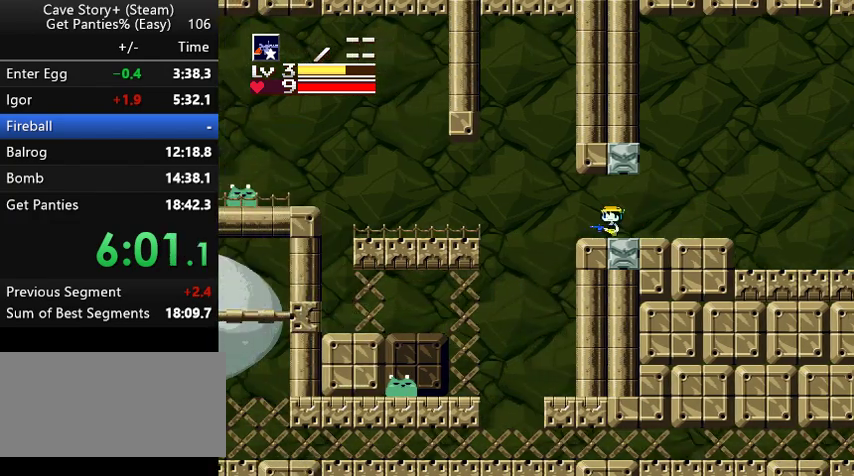
{"keys": ["left"], "events": [[167, "z", "down"], [300, "z", "up"]]}
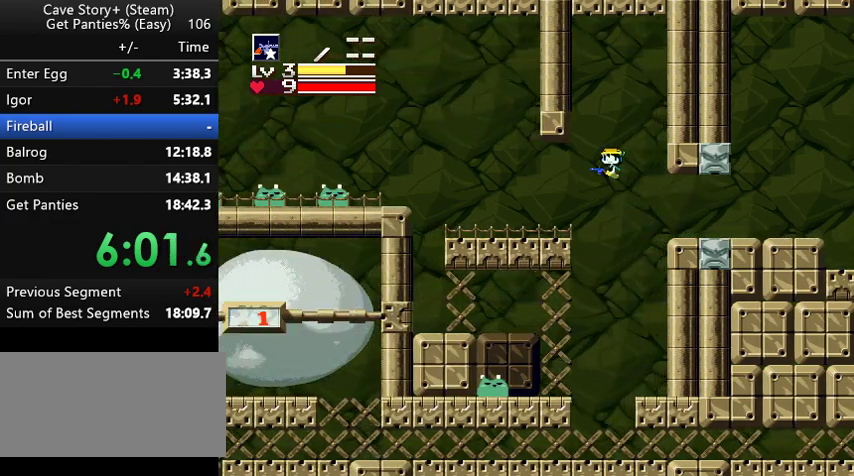
{"keys": ["left", "z"], "events": [[367, "z", "down"]]}
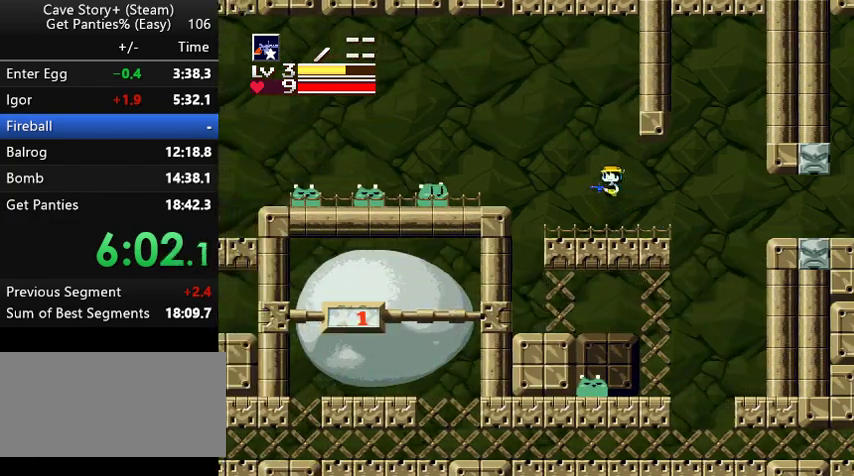
{"keys": ["left"], "events": [[67, "x", "down"], [267, "x", "up"], [267, "z", "up"]]}
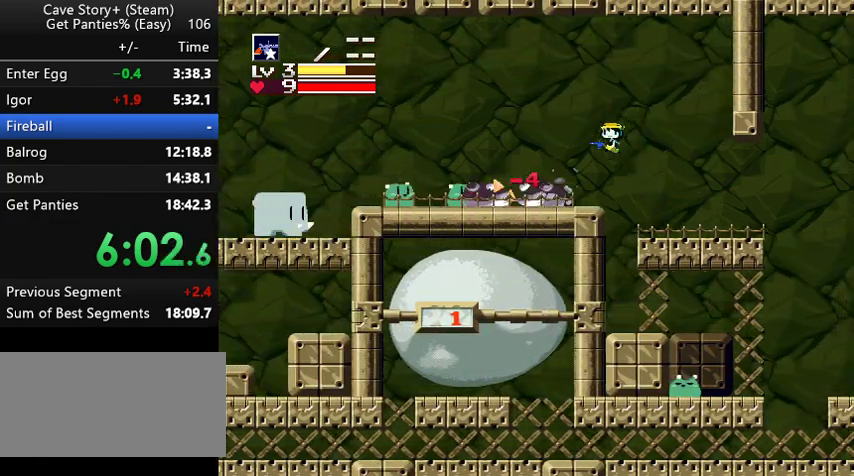
{"keys": ["left", "x"], "events": [[233, "x", "down"], [267, "x", "up"], [300, "x", "down"], [367, "x", "up"], [400, "x", "down"], [433, "x", "up"], [467, "x", "down"]]}
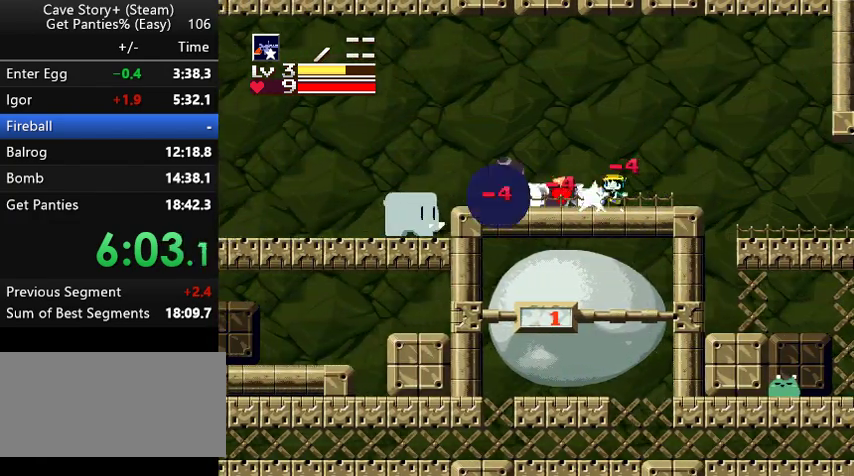
{"keys": ["left", "z"], "events": [[33, "x", "up"], [67, "x", "down"], [133, "x", "up"], [167, "x", "down"], [267, "x", "up"], [500, "z", "down"]]}
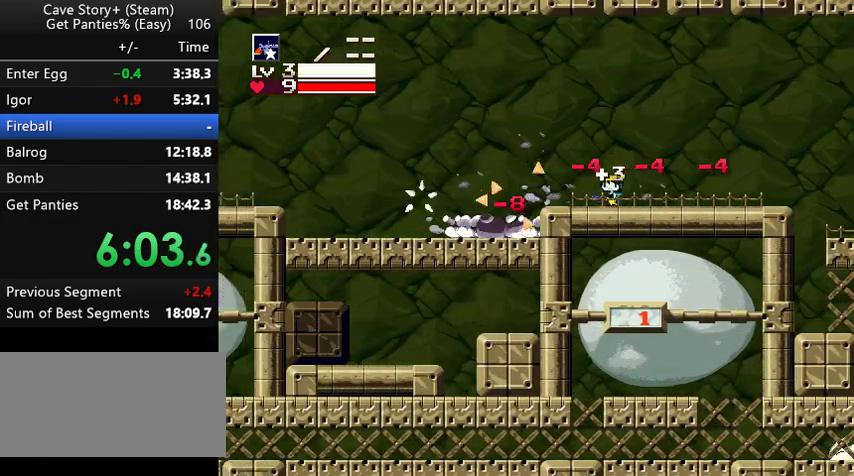
{"keys": ["left"], "events": [[67, "z", "up"]]}
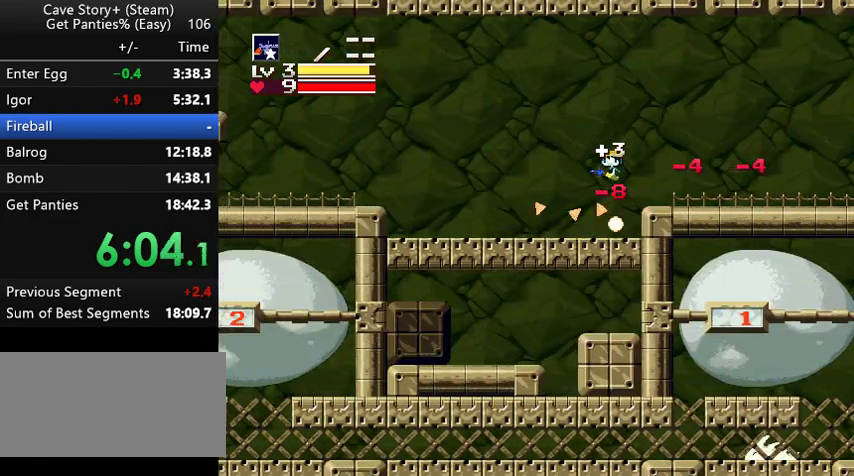
{"keys": ["left"], "events": []}
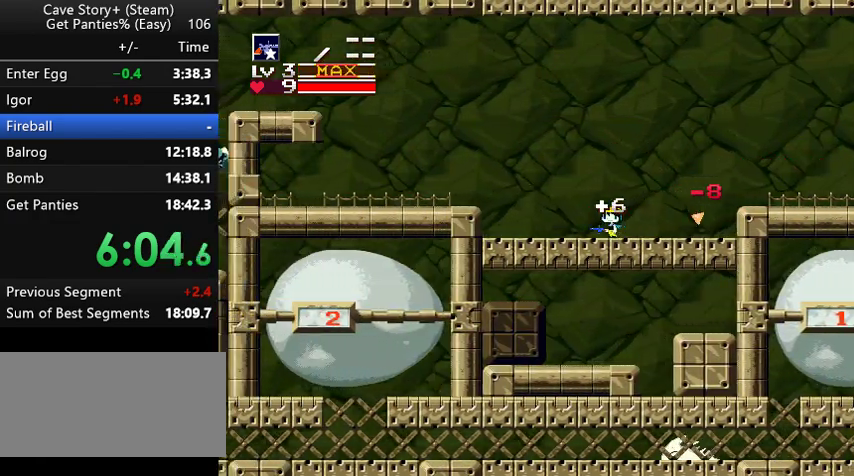
{"keys": ["left"], "events": [[67, "z", "down"], [500, "z", "up"]]}
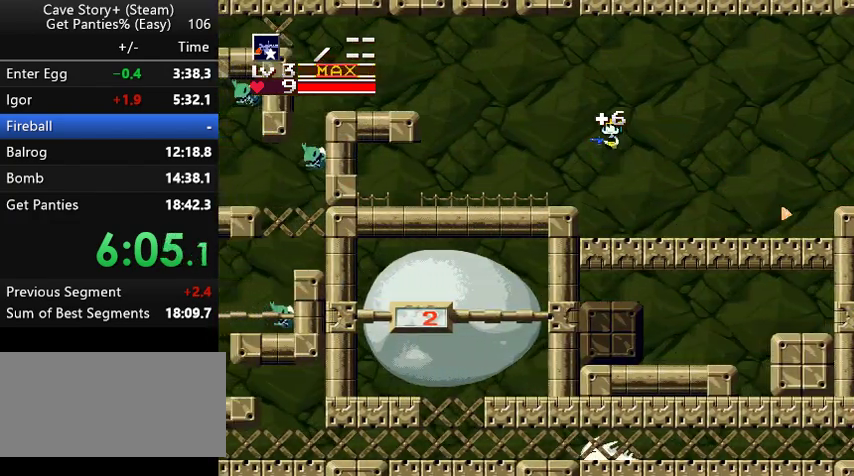
{"keys": ["left", "z"], "events": [[467, "z", "down"]]}
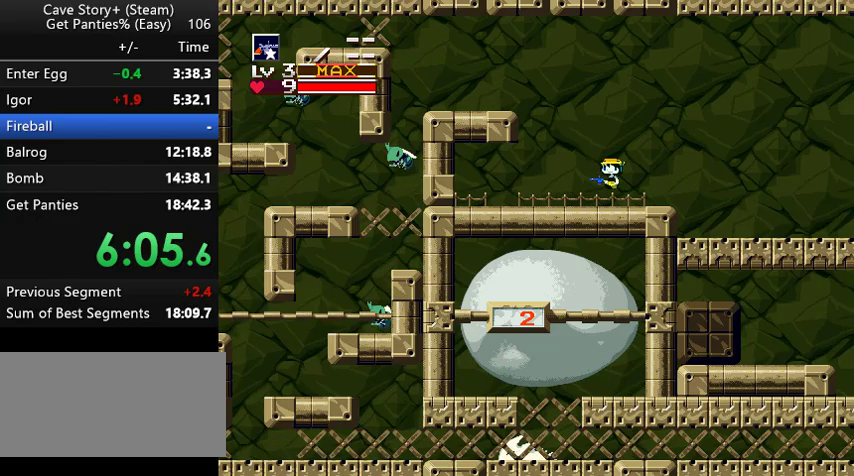
{"keys": ["left"], "events": [[467, "z", "up"]]}
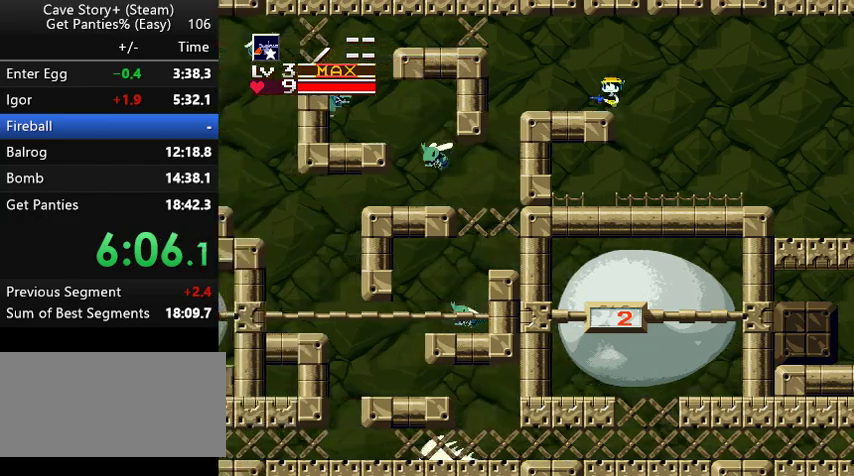
{"keys": ["left", "z"], "events": [[367, "z", "down"]]}
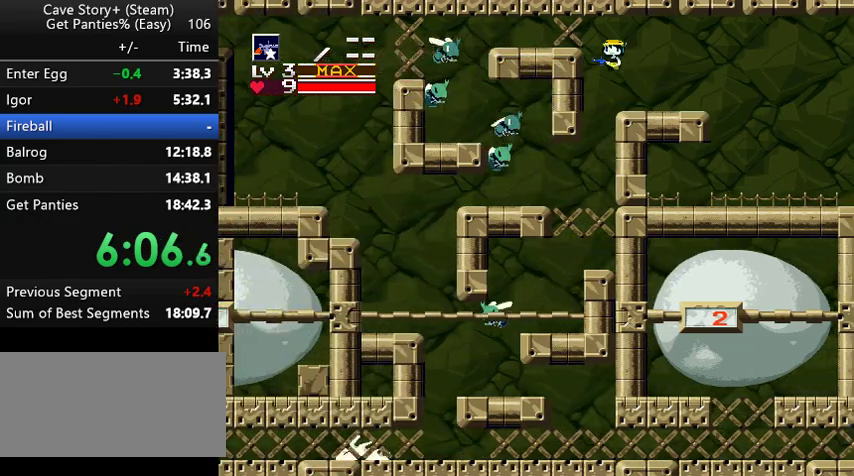
{"keys": ["down", "left"], "events": [[167, "down", "down"], [267, "z", "up"]]}
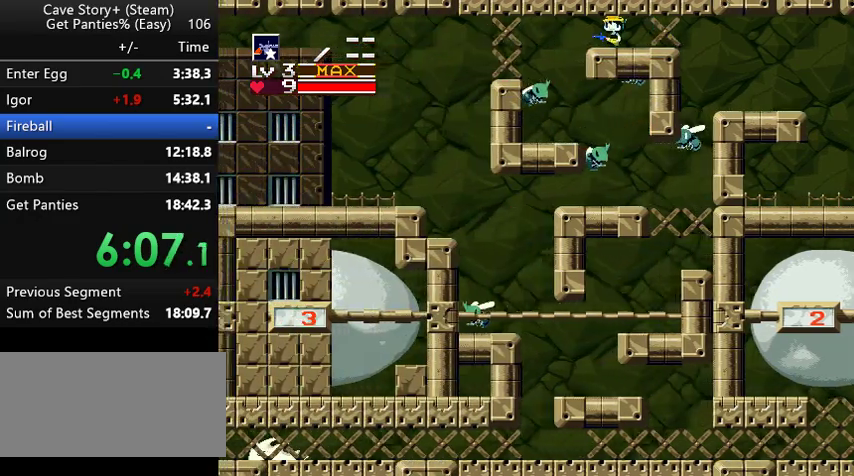
{"keys": ["left"], "events": [[233, "x", "down"], [300, "down", "up"], [300, "x", "up"]]}
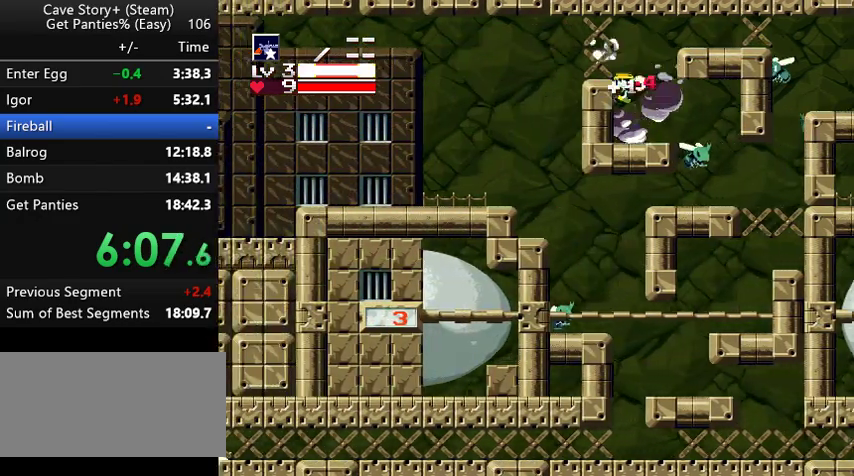
{"keys": ["left"], "events": [[167, "z", "down"], [367, "z", "up"]]}